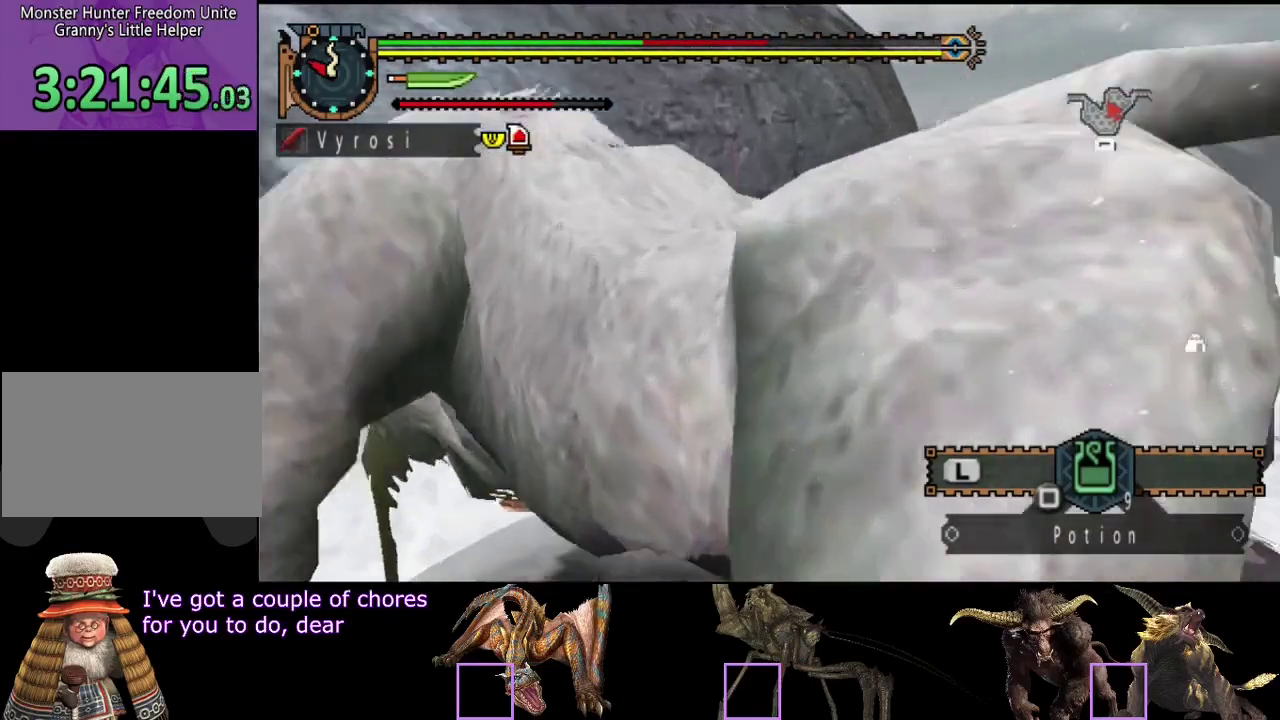
Gameplay with a controller (PlayStation layout); each line is a JSON object with the inputs held at the frame after it. "events" lists button and stick changes between this image and that frame as [ms after this image, input, new state], when the widget could be followed in between. Not read: L3 R3.
{"buttons": [], "left_stick": "down-right", "right_stick": "center", "events": [[300, "left_stick", "right"], [417, "left_stick", "down-right"]]}
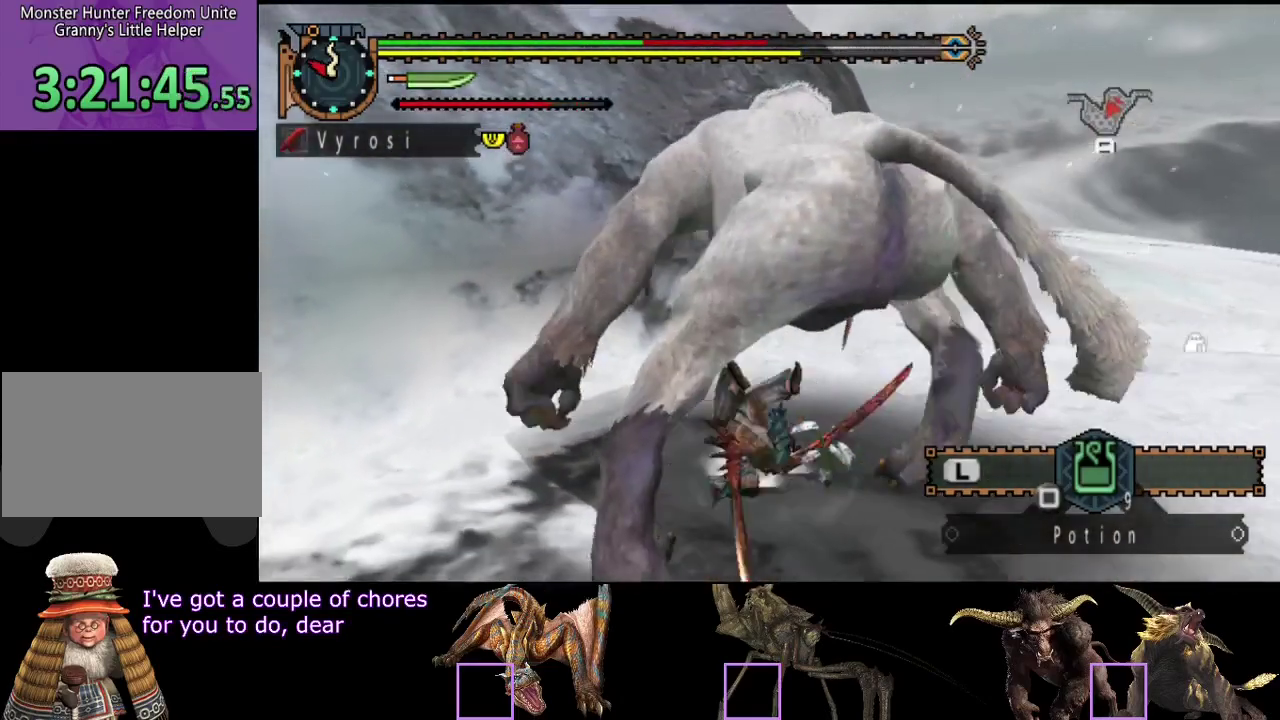
{"buttons": [], "left_stick": "down-right", "right_stick": "center", "events": [[50, "left_stick", "down"], [417, "left_stick", "down-right"]]}
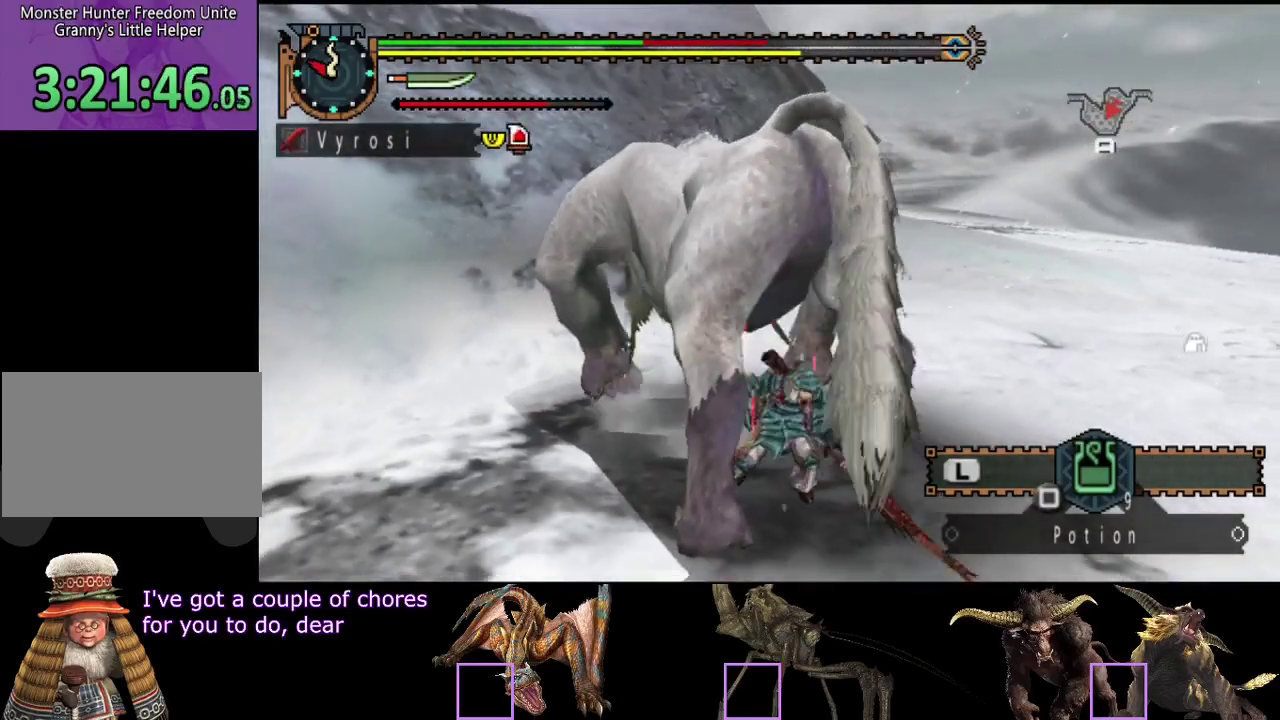
{"buttons": [], "left_stick": "down", "right_stick": "center", "events": [[433, "left_stick", "down"]]}
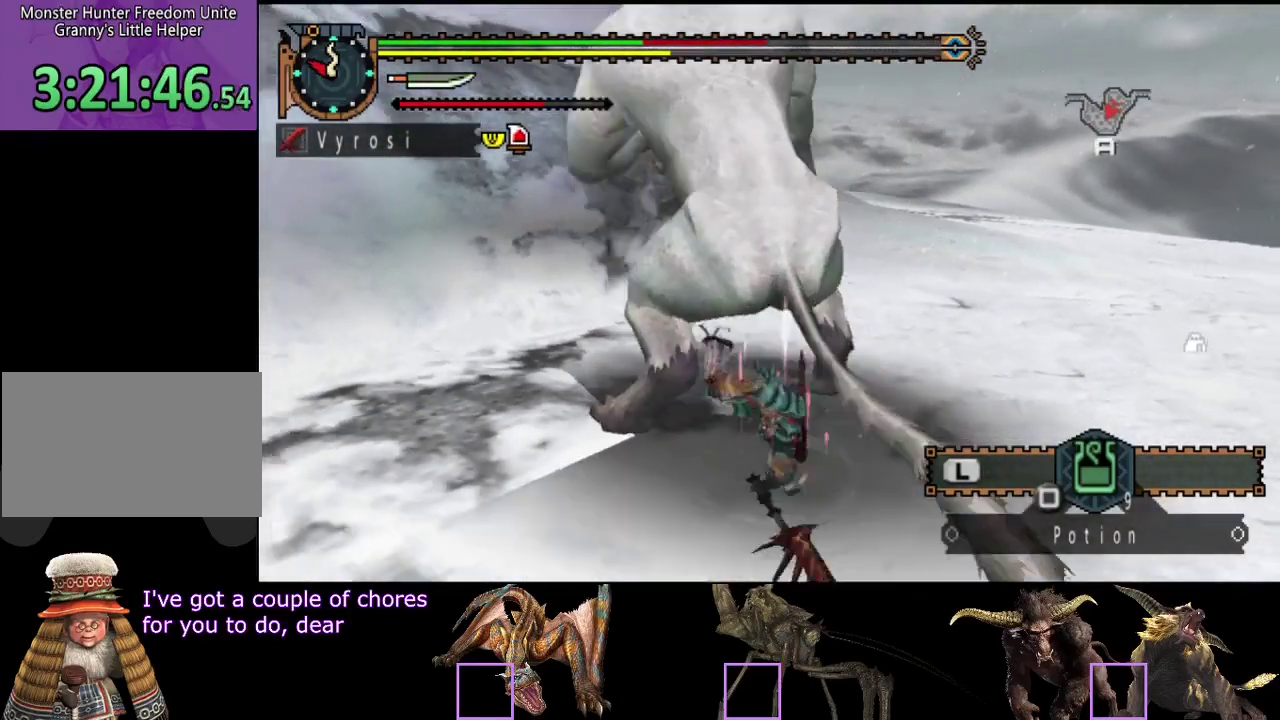
{"buttons": [], "left_stick": "up", "right_stick": "center", "events": [[33, "left_stick", "down-right"], [100, "left_stick", "center"], [233, "left_stick", "up"]]}
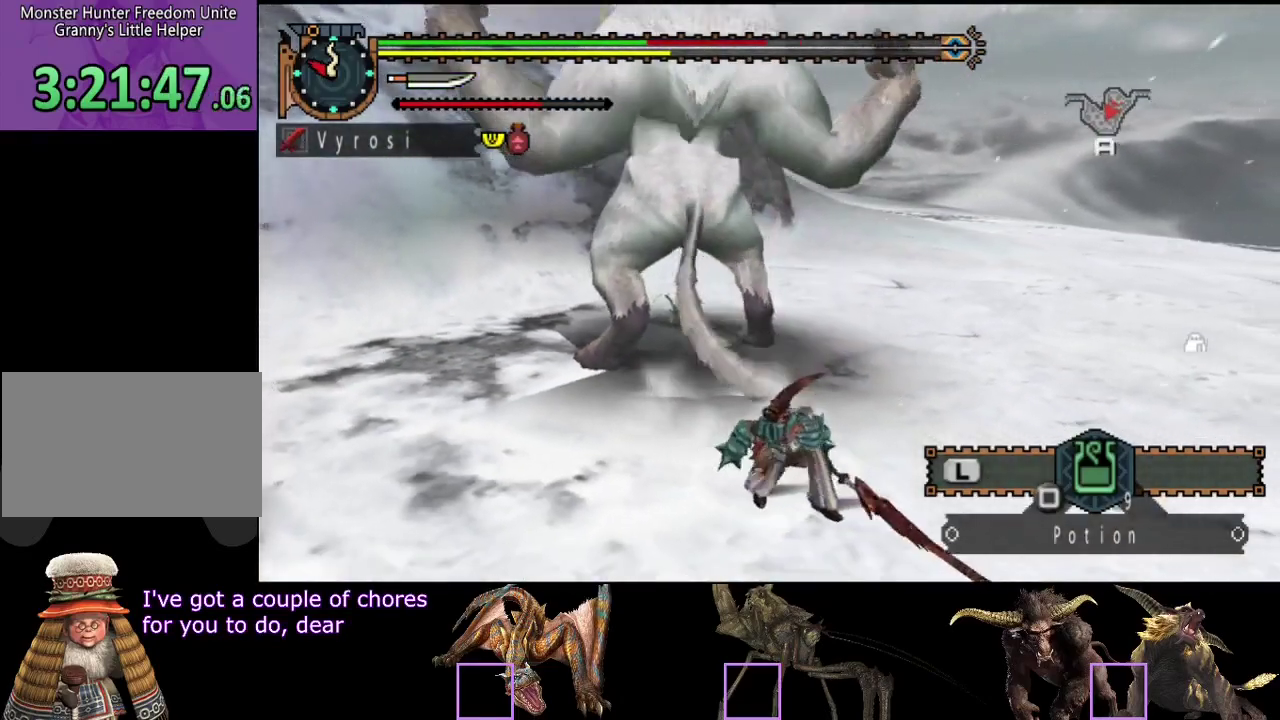
{"buttons": ["TRIANGLE"], "left_stick": "up", "right_stick": "center", "events": [[283, "CIRCLE", "down"], [383, "CIRCLE", "up"], [450, "TRIANGLE", "down"]]}
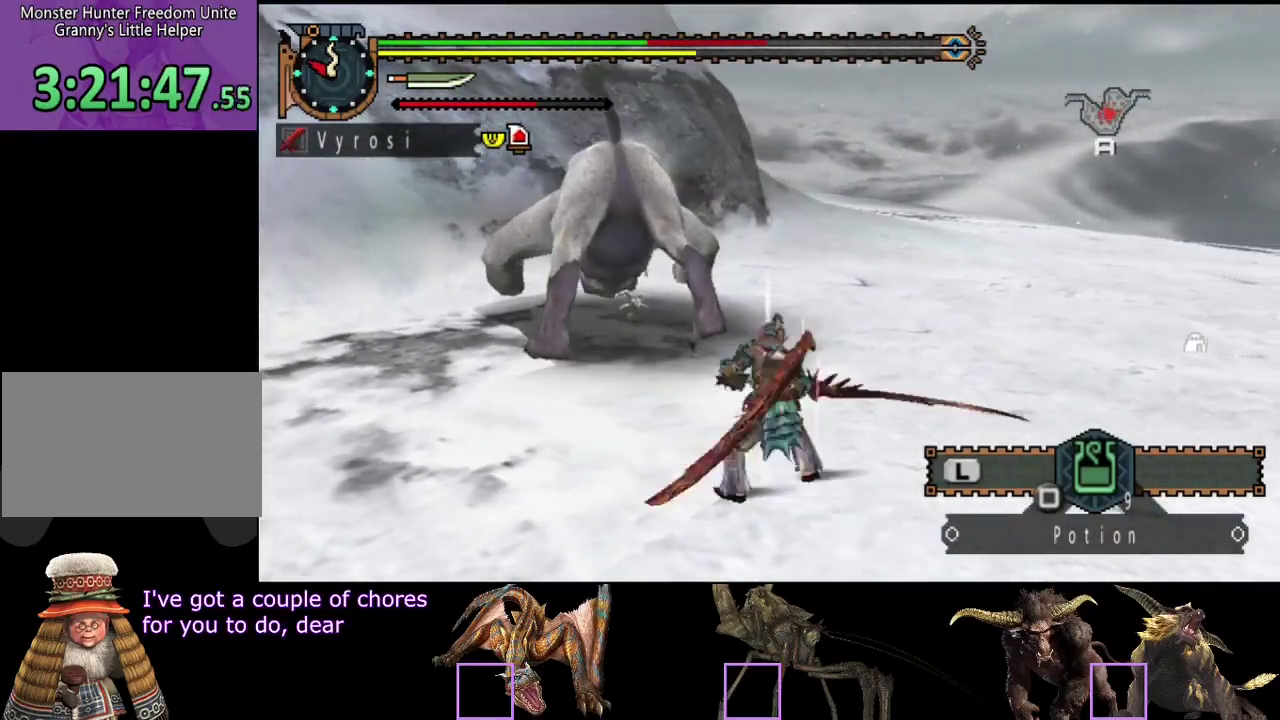
{"buttons": ["TRIANGLE"], "left_stick": "left", "right_stick": "center", "events": [[17, "TRIANGLE", "up"], [83, "TRIANGLE", "down"], [150, "TRIANGLE", "up"], [150, "left_stick", "up-left"], [217, "TRIANGLE", "down"], [283, "TRIANGLE", "up"], [350, "TRIANGLE", "down"], [417, "TRIANGLE", "up"], [483, "TRIANGLE", "down"], [483, "left_stick", "left"]]}
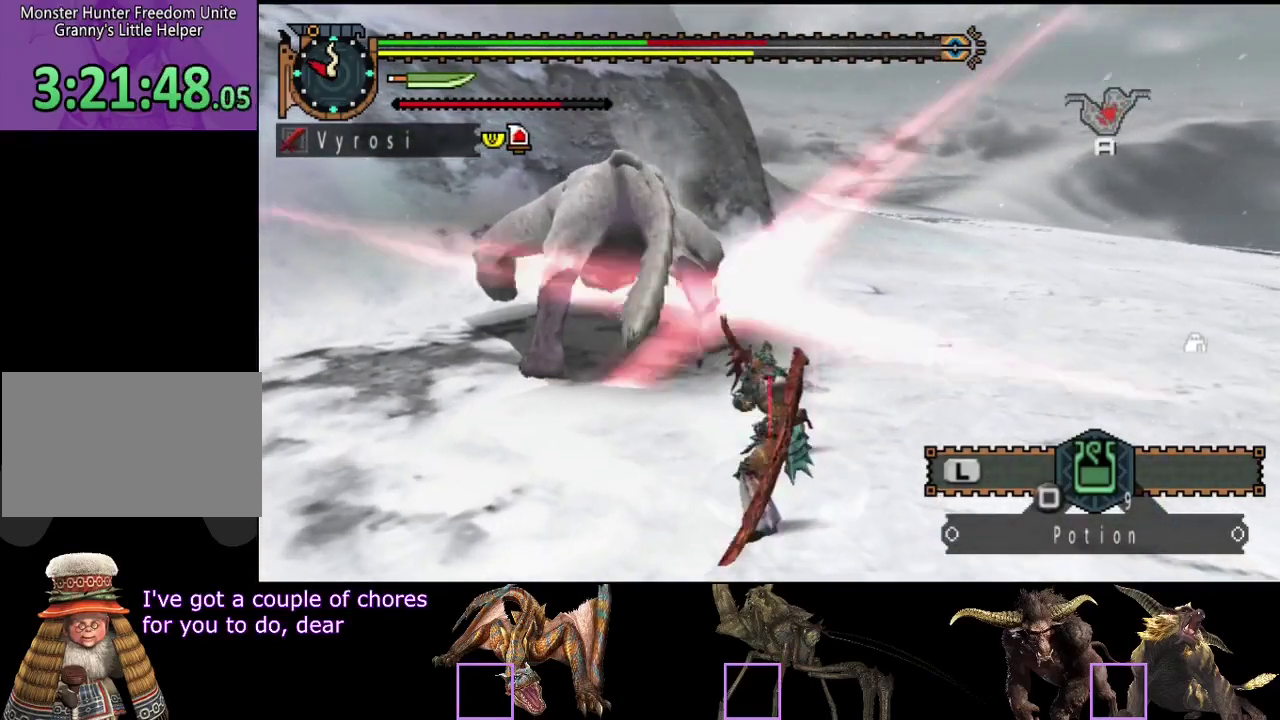
{"buttons": ["CIRCLE"], "left_stick": "center", "right_stick": "center", "events": [[50, "TRIANGLE", "up"], [117, "TRIANGLE", "down"], [150, "left_stick", "up-left"], [167, "TRIANGLE", "up"], [233, "TRIANGLE", "down"], [267, "left_stick", "center"], [300, "TRIANGLE", "up"], [433, "CIRCLE", "down"], [433, "TRIANGLE", "down"], [500, "TRIANGLE", "up"]]}
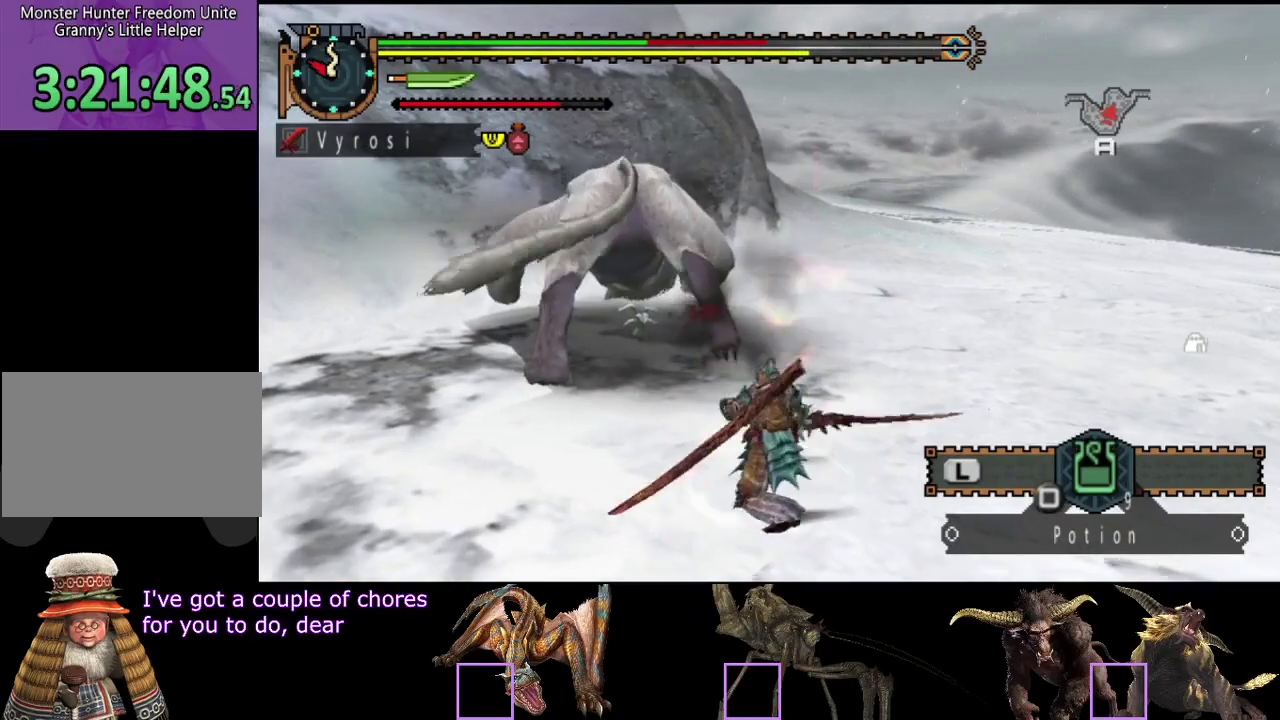
{"buttons": [], "left_stick": "center", "right_stick": "left", "events": [[33, "CIRCLE", "up"], [100, "CIRCLE", "down"], [100, "TRIANGLE", "down"], [167, "TRIANGLE", "up"], [233, "TRIANGLE", "down"], [300, "TRIANGLE", "up"], [367, "TRIANGLE", "down"], [400, "right_stick", "left"], [467, "CIRCLE", "up"], [467, "TRIANGLE", "up"]]}
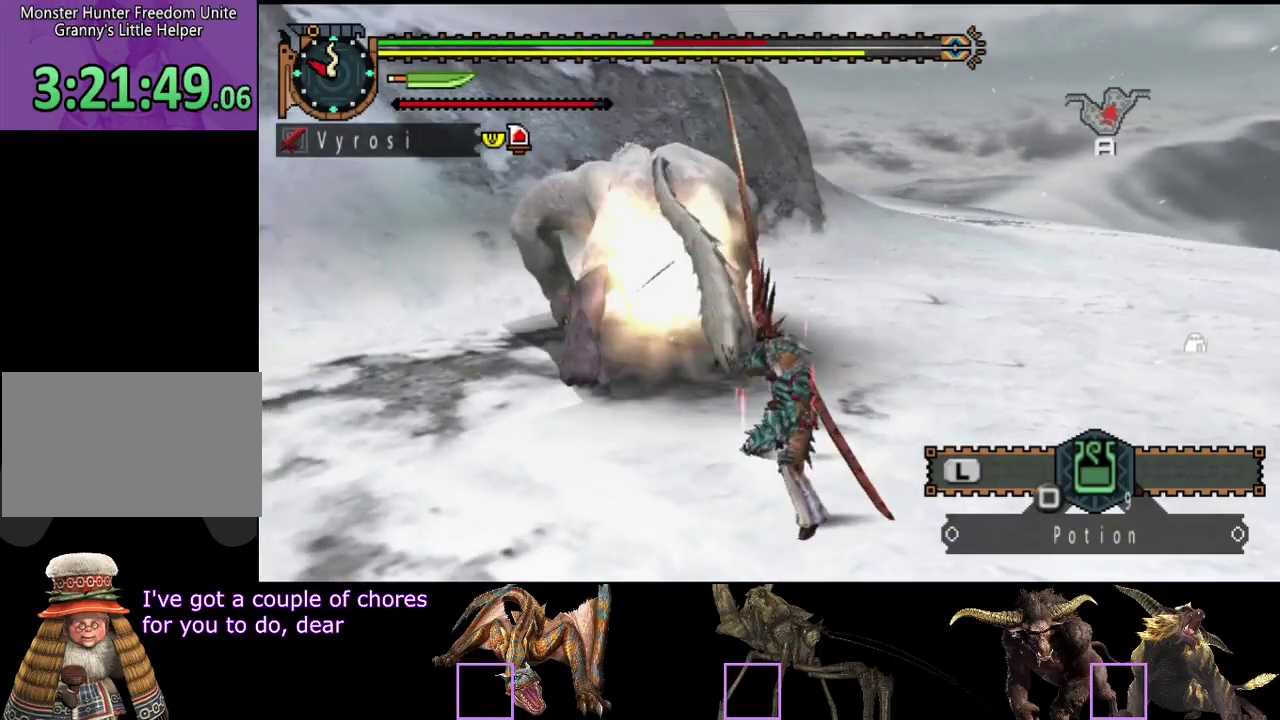
{"buttons": [], "left_stick": "center", "right_stick": "center", "events": [[33, "TRIANGLE", "down"], [67, "CIRCLE", "down"], [67, "right_stick", "center"], [100, "TRIANGLE", "up"], [133, "CIRCLE", "up"], [200, "CIRCLE", "down"], [200, "TRIANGLE", "down"], [267, "CIRCLE", "up"], [267, "TRIANGLE", "up"], [367, "CIRCLE", "down"], [367, "TRIANGLE", "down"], [433, "CIRCLE", "up"], [433, "TRIANGLE", "up"]]}
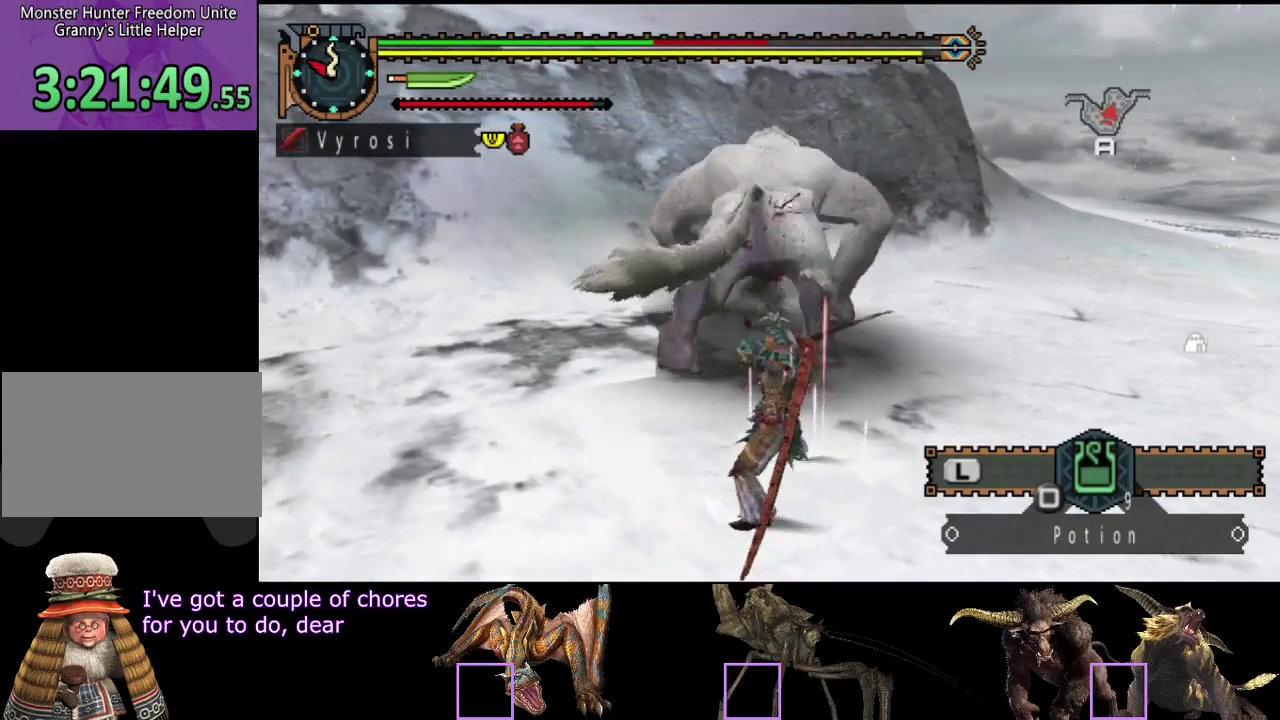
{"buttons": [], "left_stick": "right", "right_stick": "center", "events": [[433, "left_stick", "right"]]}
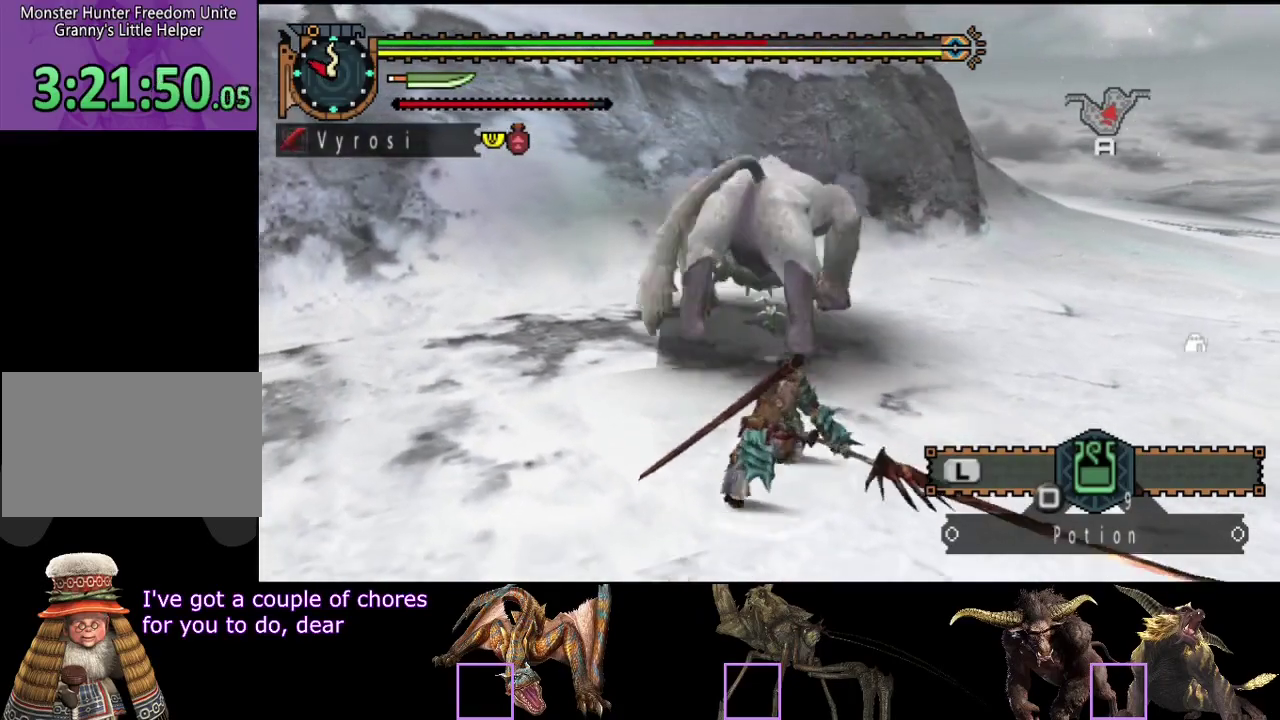
{"buttons": [], "left_stick": "center", "right_stick": "left", "events": [[350, "left_stick", "center"], [483, "right_stick", "left"]]}
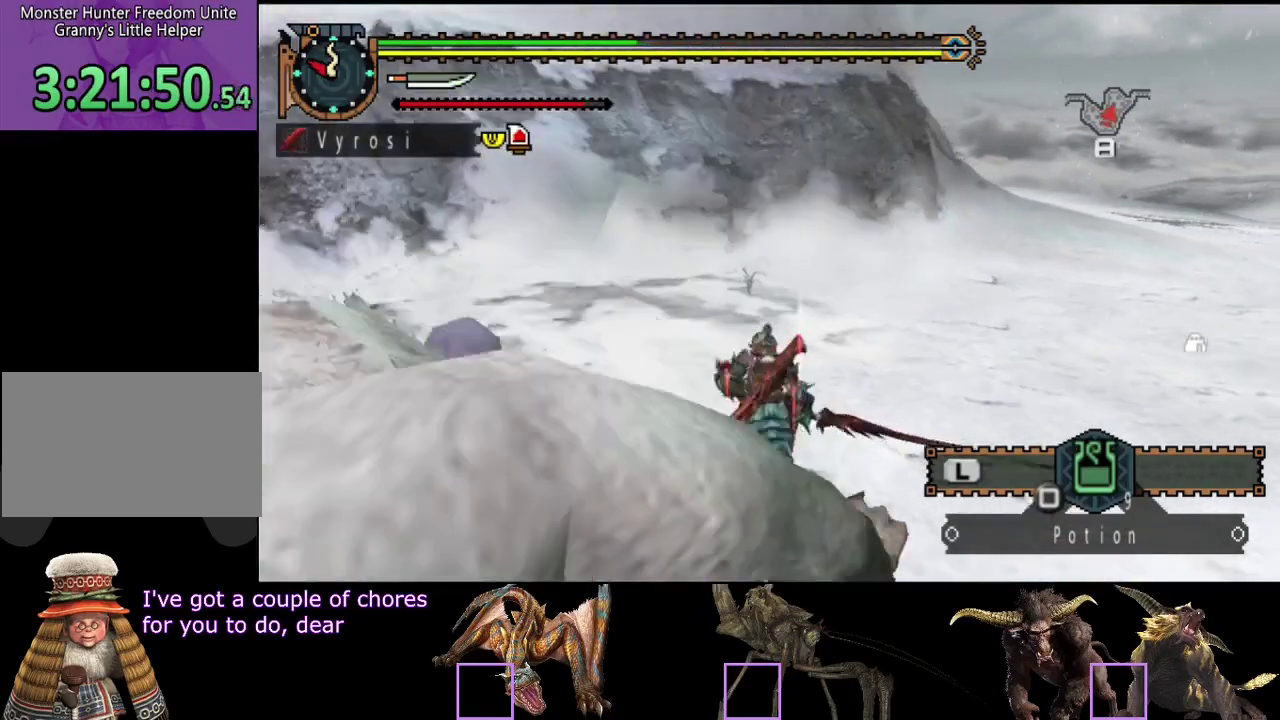
{"buttons": [], "left_stick": "down", "right_stick": "left", "events": [[183, "left_stick", "down"]]}
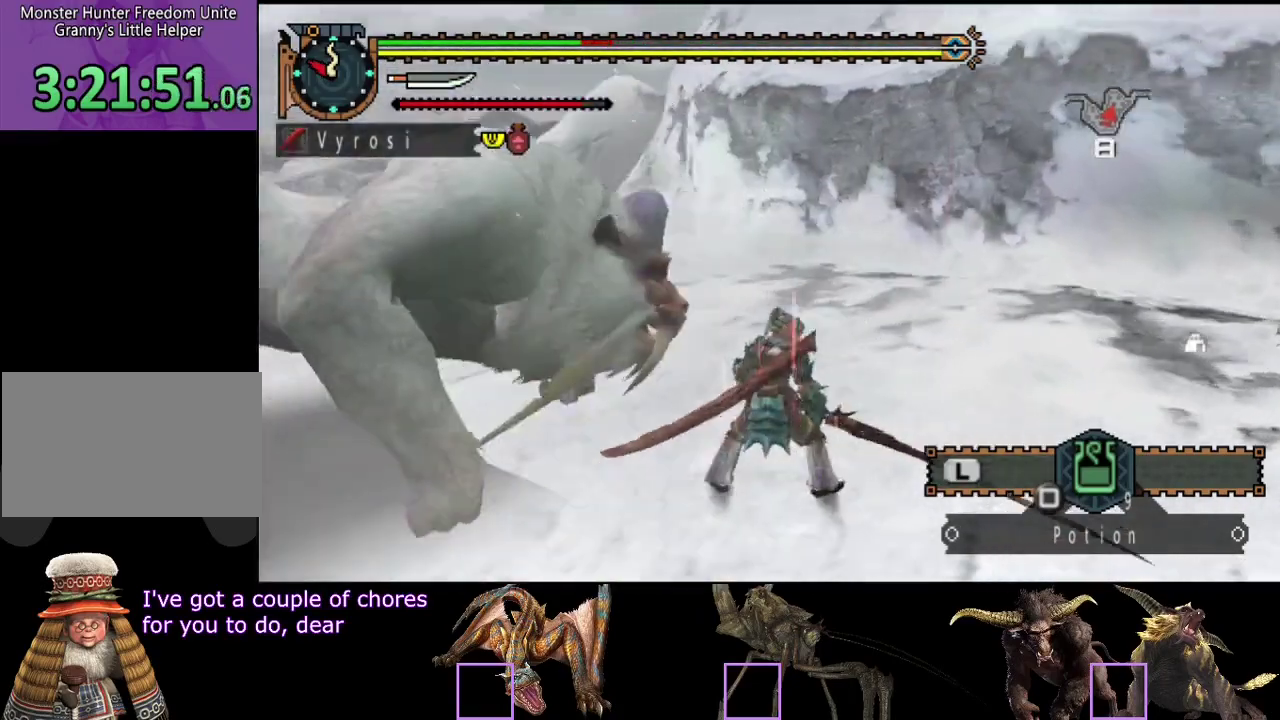
{"buttons": [], "left_stick": "left", "right_stick": "center", "events": [[17, "left_stick", "down-left"], [83, "right_stick", "center"], [183, "left_stick", "left"]]}
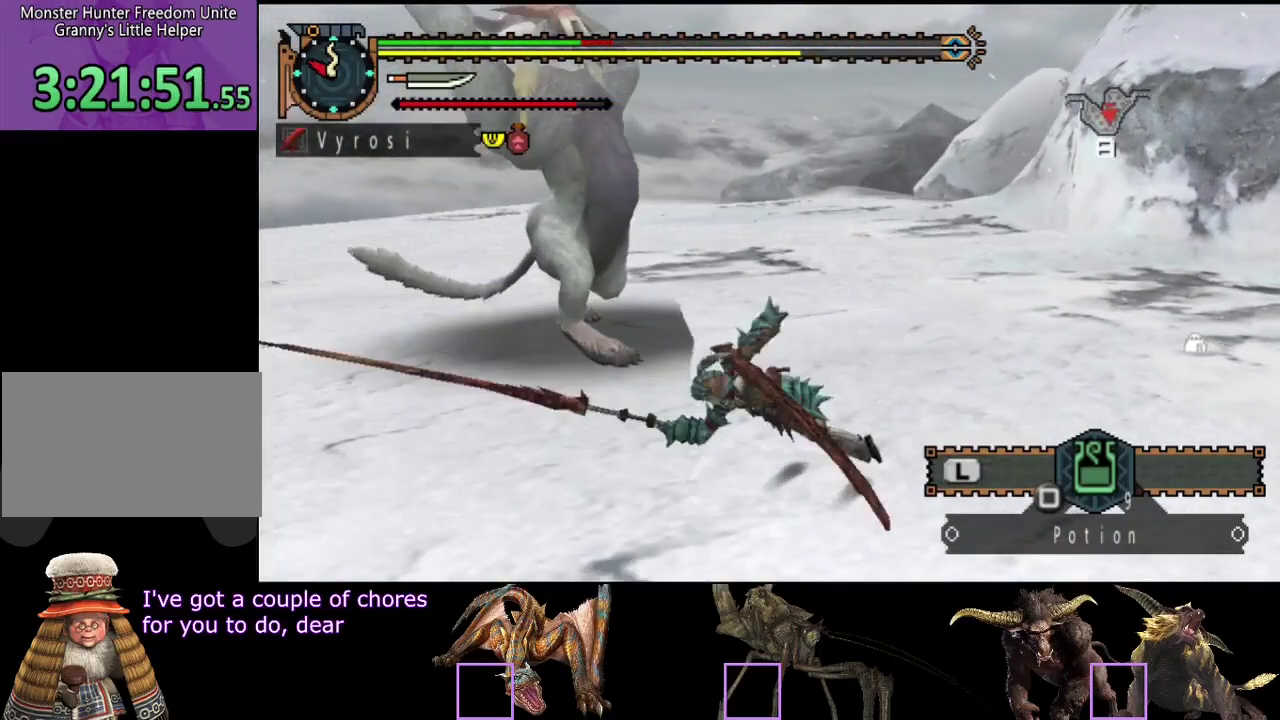
{"buttons": [], "left_stick": "left", "right_stick": "center", "events": []}
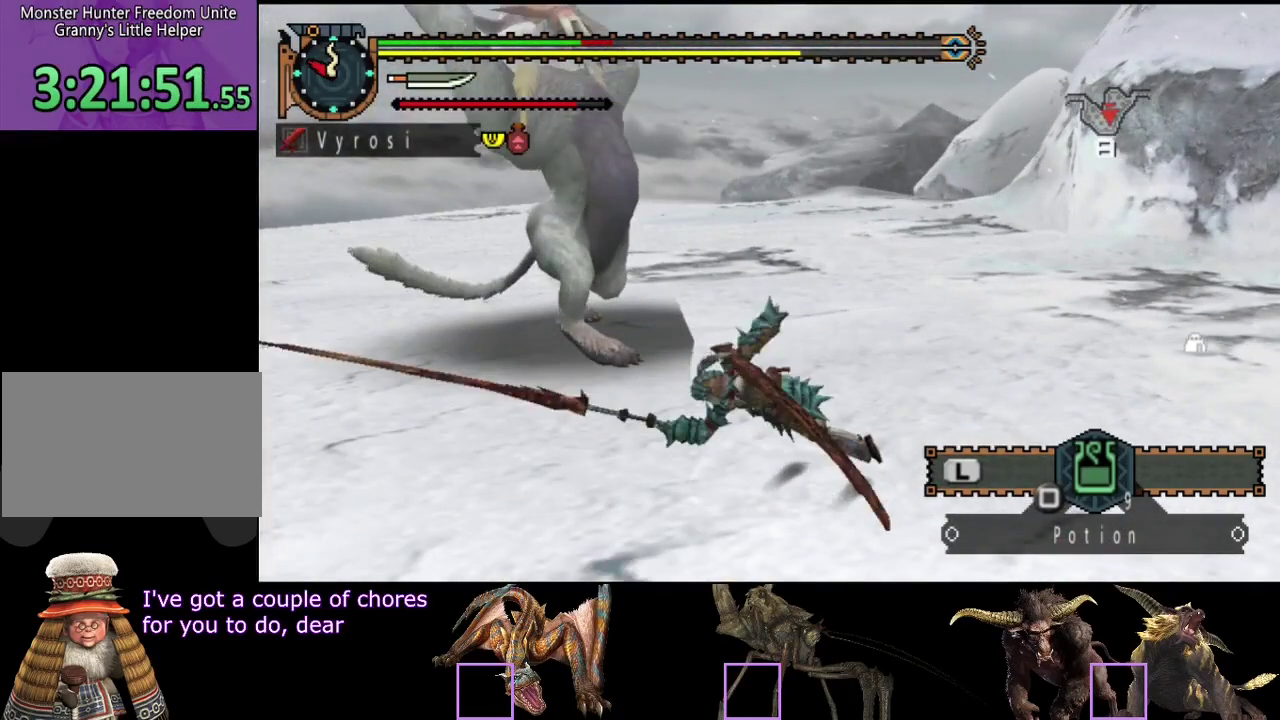
{"buttons": [], "left_stick": "down-left", "right_stick": "center", "events": [[200, "left_stick", "down-left"], [300, "SQUARE", "down"], [467, "SQUARE", "up"]]}
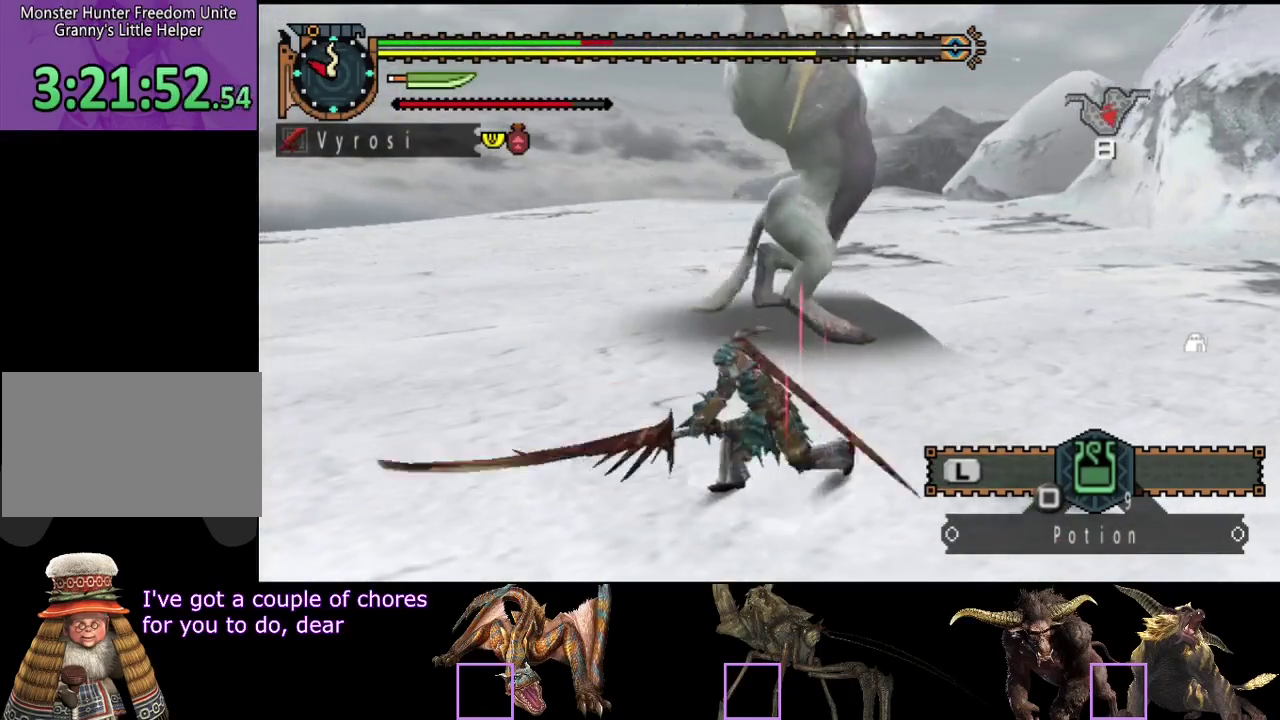
{"buttons": [], "left_stick": "center", "right_stick": "center", "events": [[383, "left_stick", "center"]]}
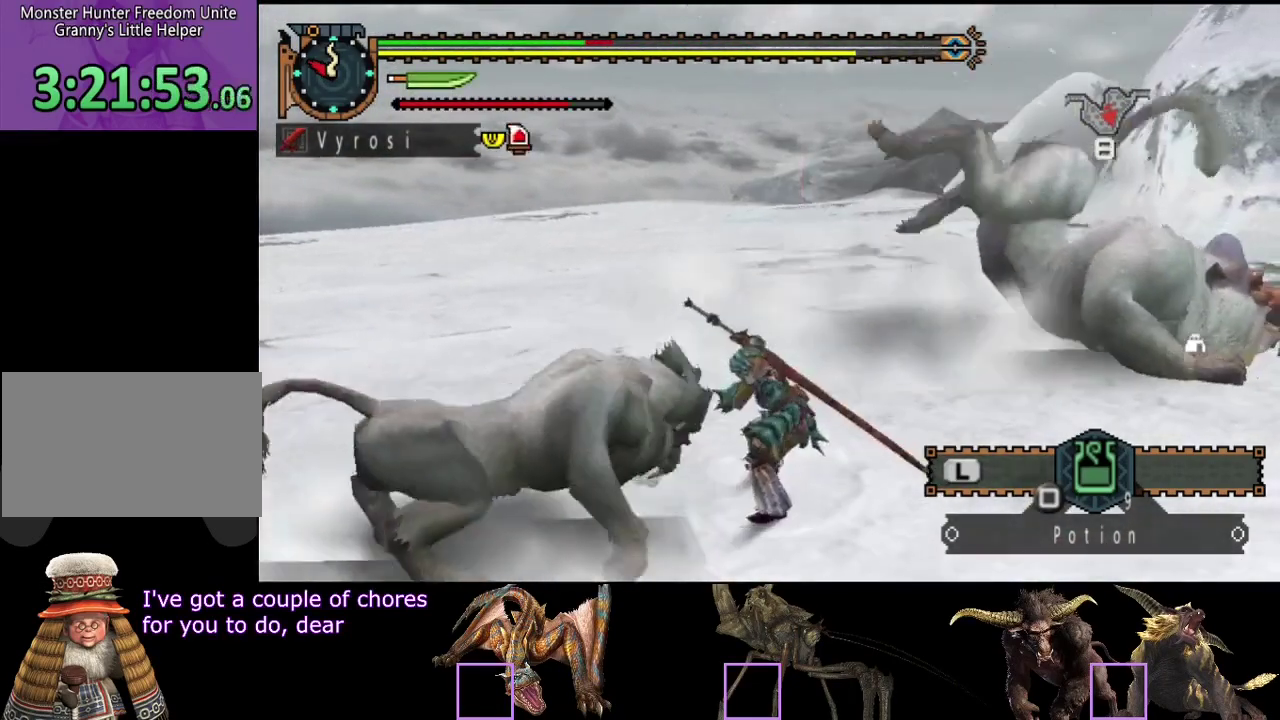
{"buttons": ["R2"], "left_stick": "left", "right_stick": "right", "events": [[217, "right_stick", "right"], [283, "R2", "down"], [283, "left_stick", "left"]]}
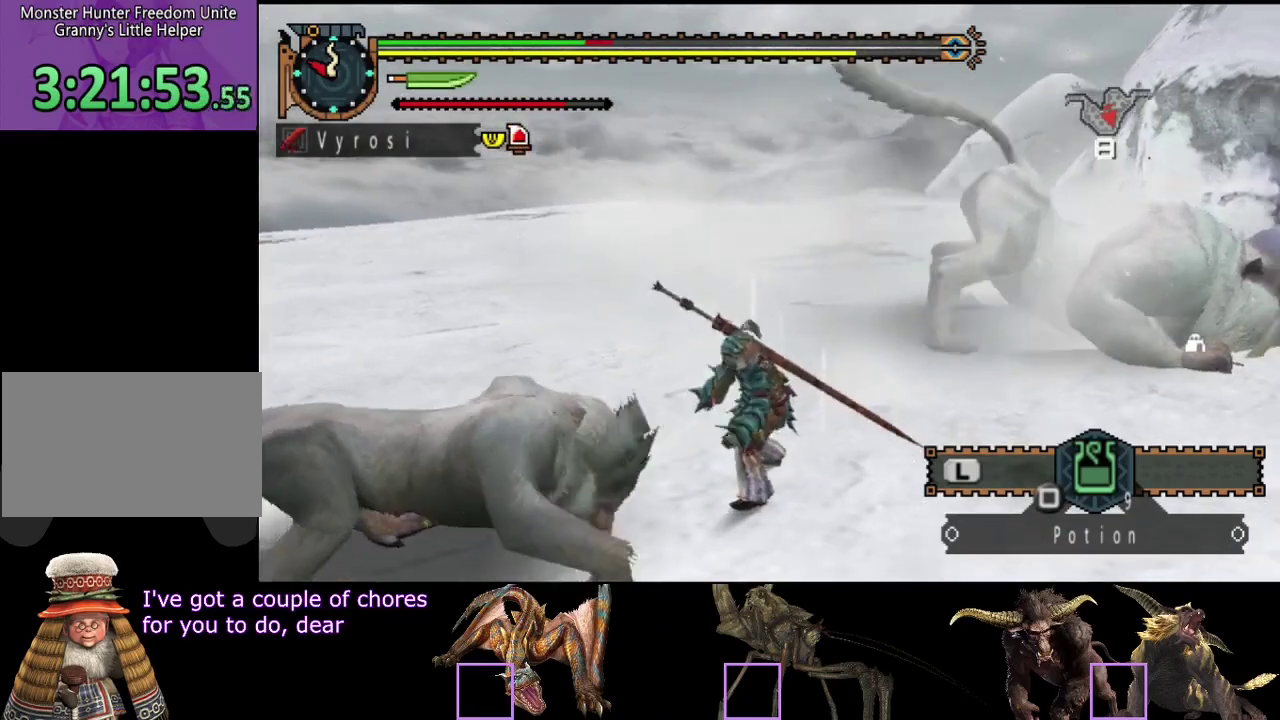
{"buttons": ["R2"], "left_stick": "left", "right_stick": "right", "events": [[150, "right_stick", "center"], [367, "right_stick", "right"]]}
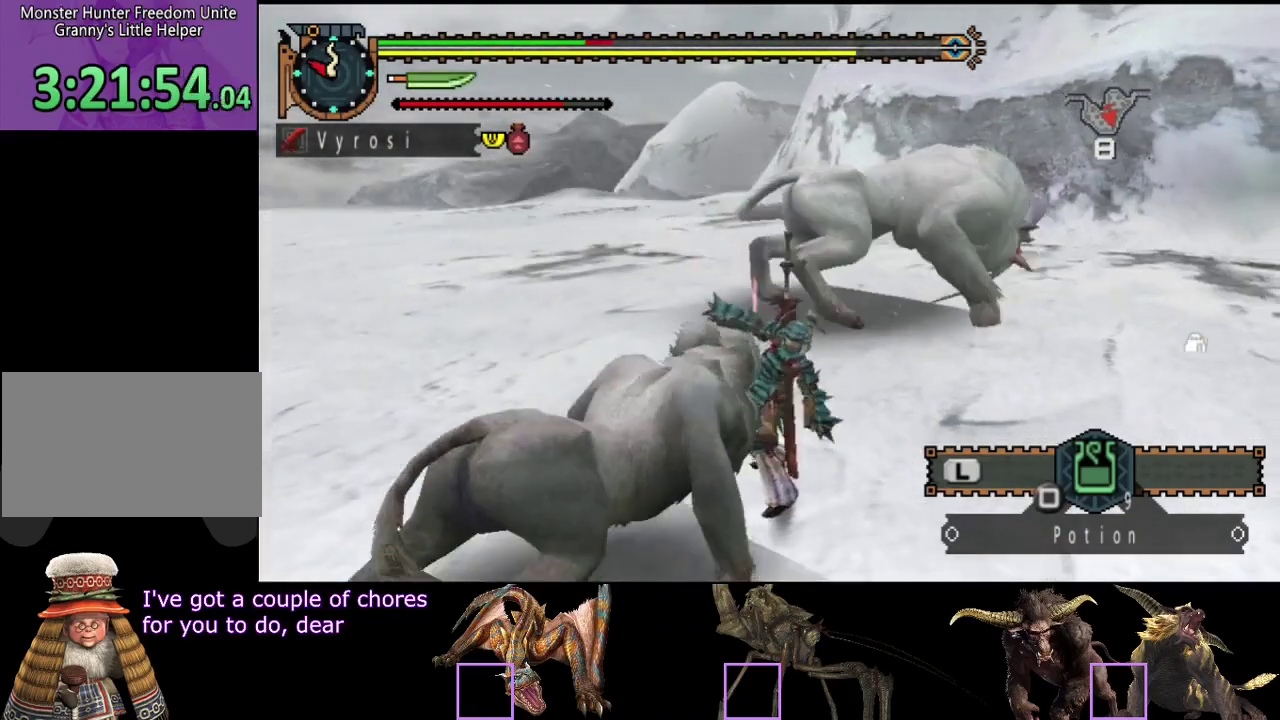
{"buttons": ["R2"], "left_stick": "left", "right_stick": "right", "events": [[33, "right_stick", "center"], [300, "left_stick", "up-left"], [367, "right_stick", "right"], [467, "left_stick", "left"]]}
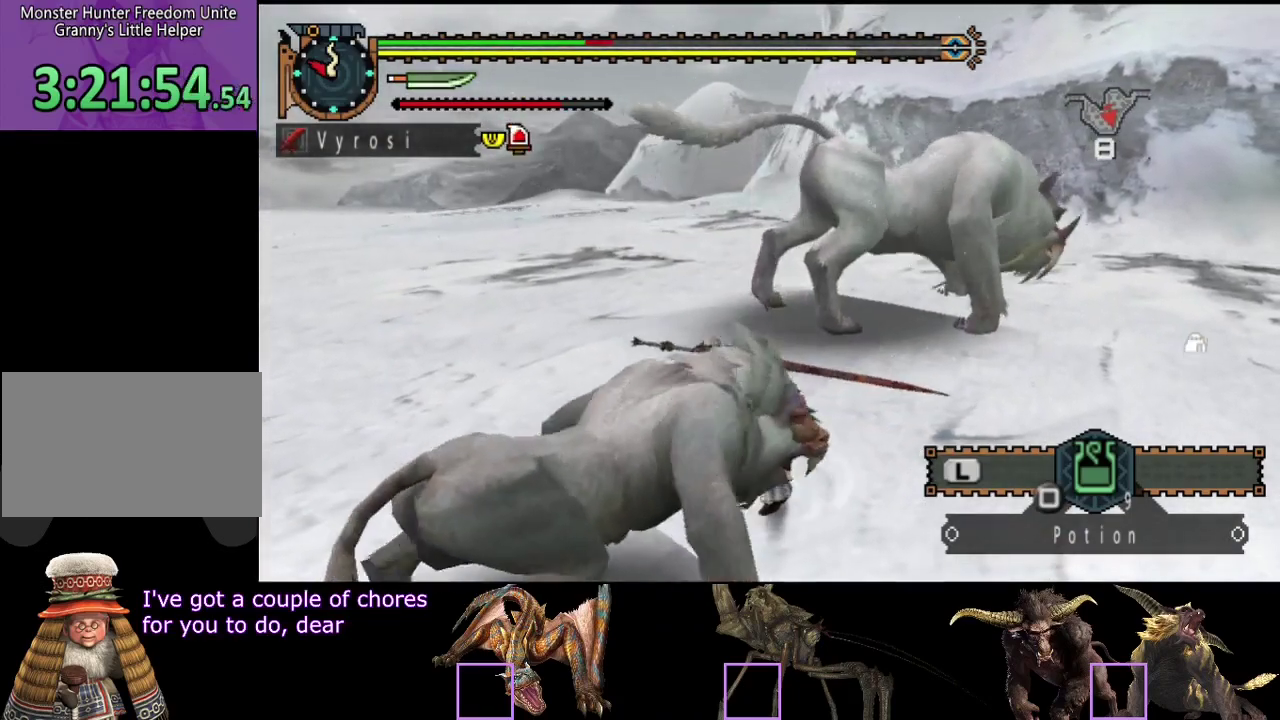
{"buttons": ["R2"], "left_stick": "left", "right_stick": "center", "events": [[33, "right_stick", "center"]]}
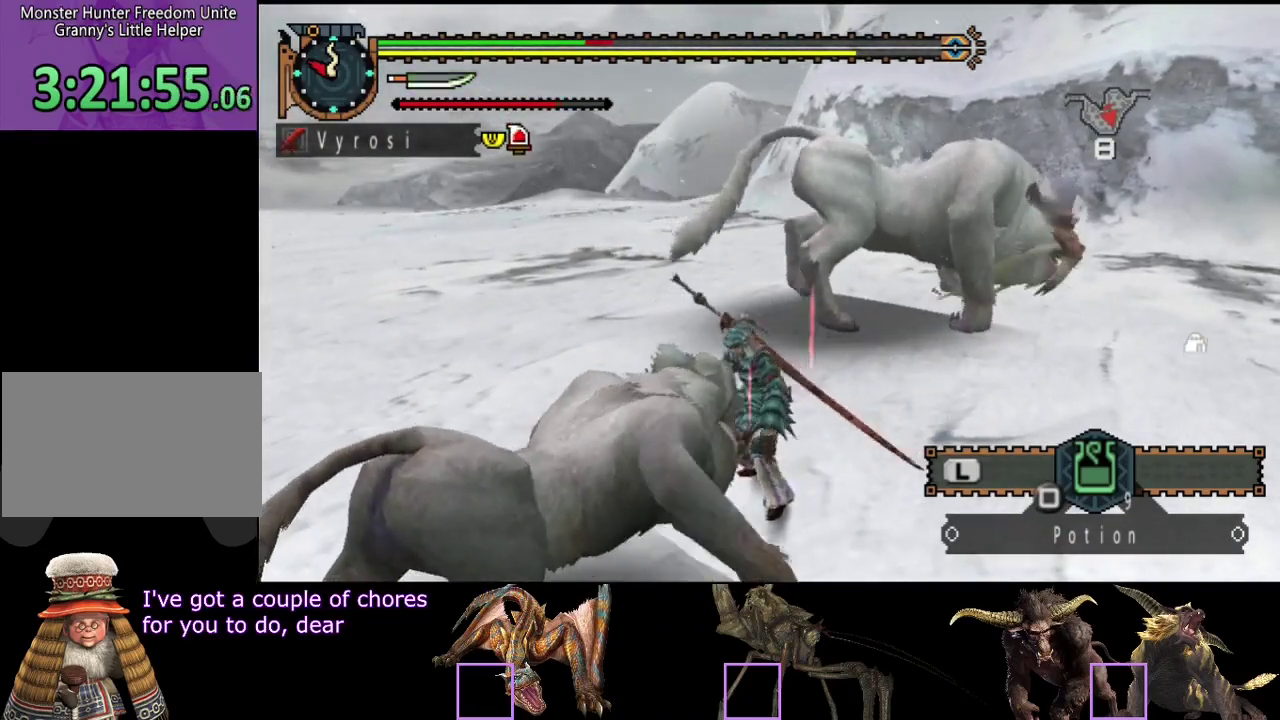
{"buttons": [], "left_stick": "left", "right_stick": "center", "events": [[250, "R2", "up"]]}
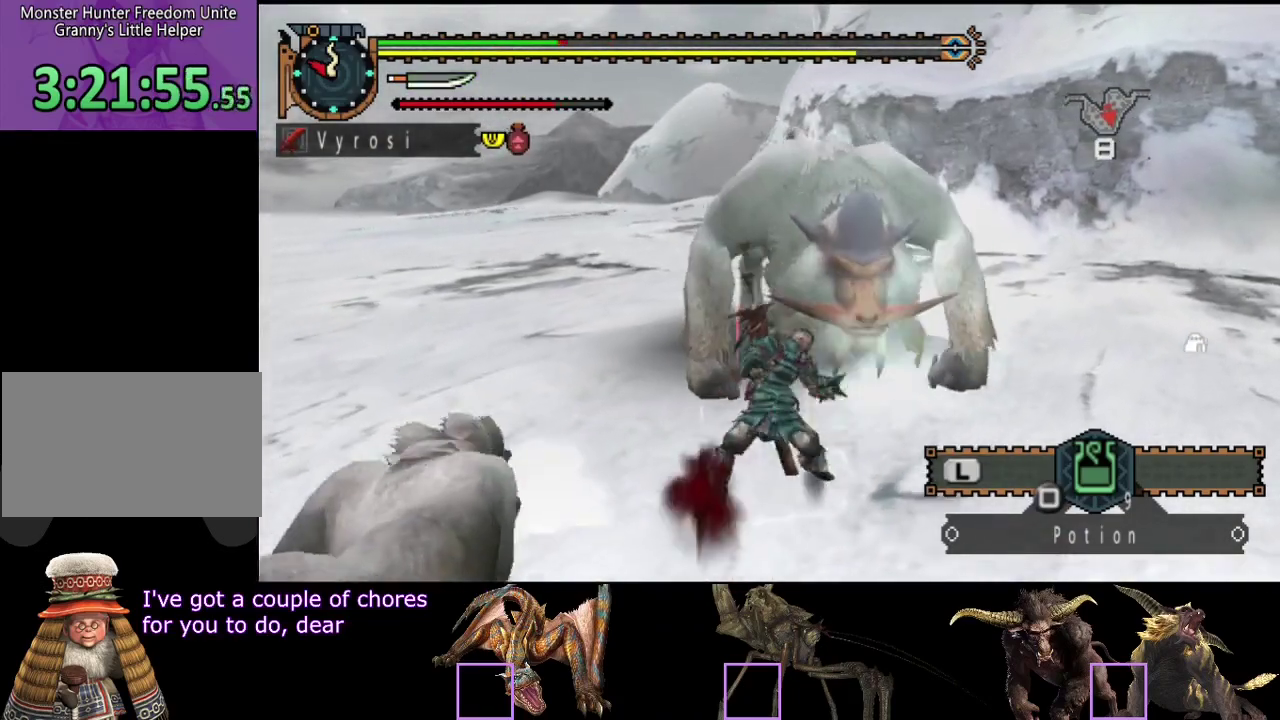
{"buttons": [], "left_stick": "right", "right_stick": "center", "events": [[317, "left_stick", "center"], [417, "left_stick", "right"]]}
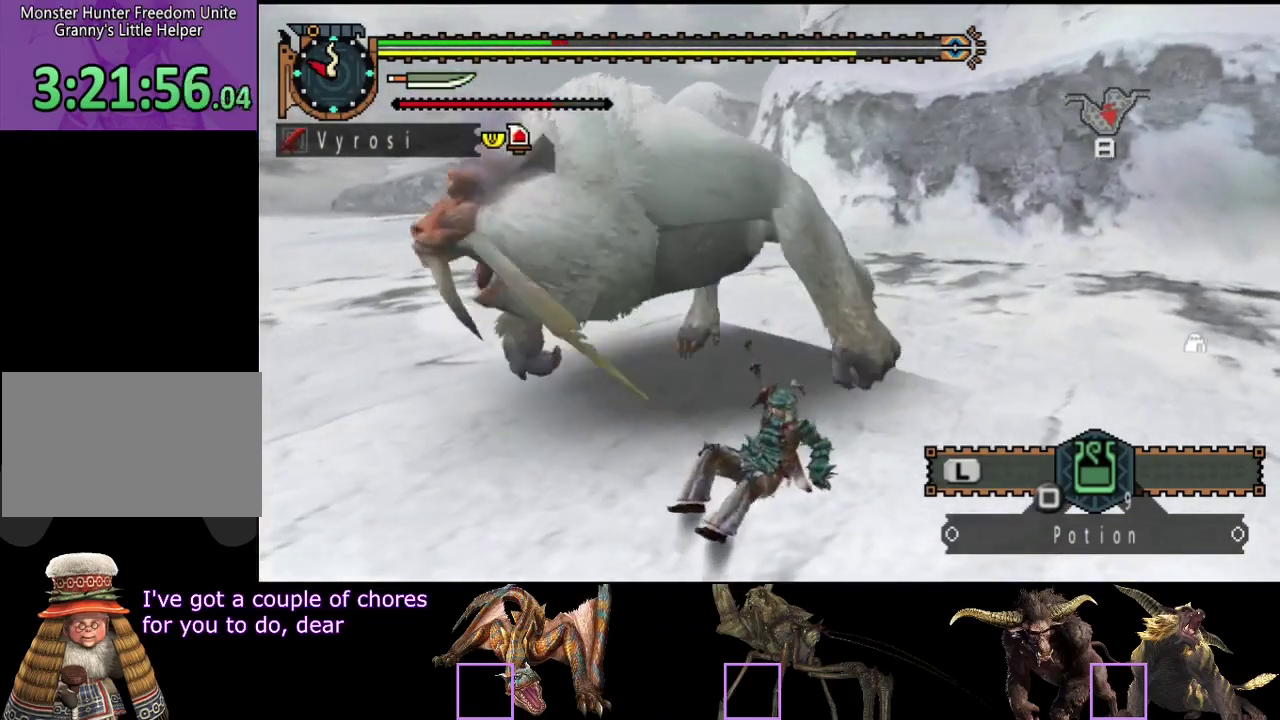
{"buttons": [], "left_stick": "right", "right_stick": "center", "events": []}
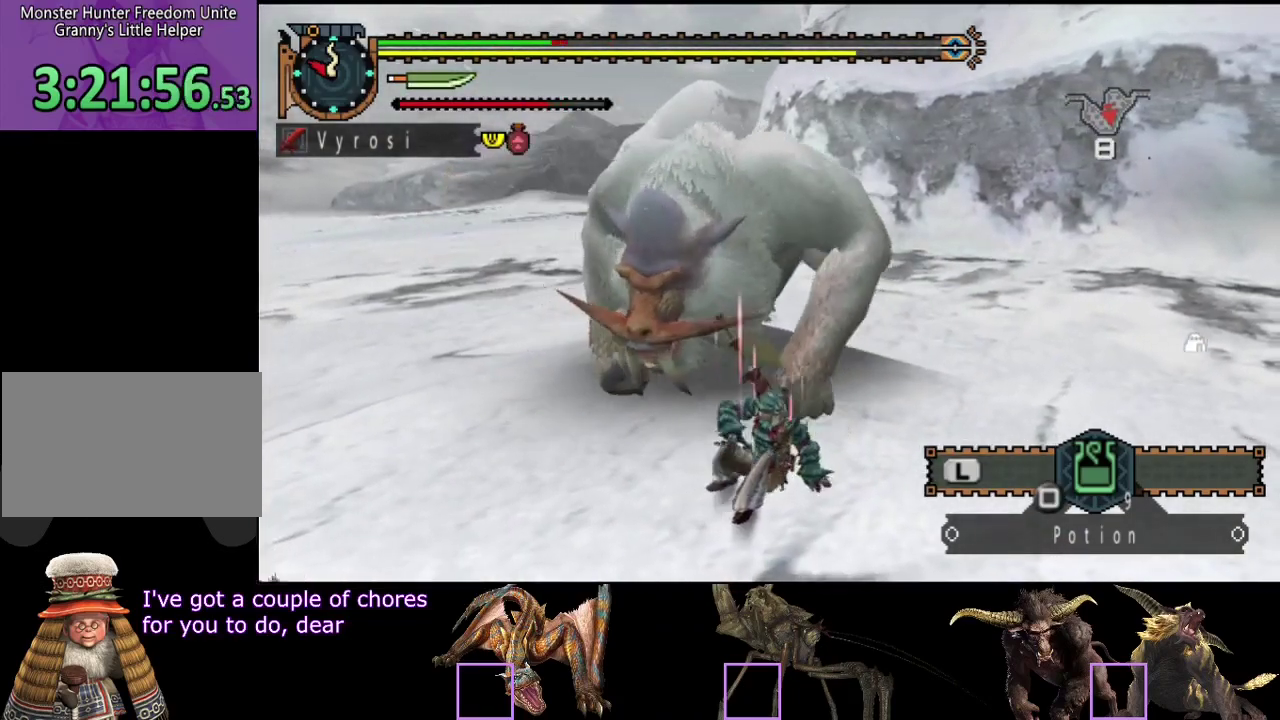
{"buttons": [], "left_stick": "right", "right_stick": "center", "events": []}
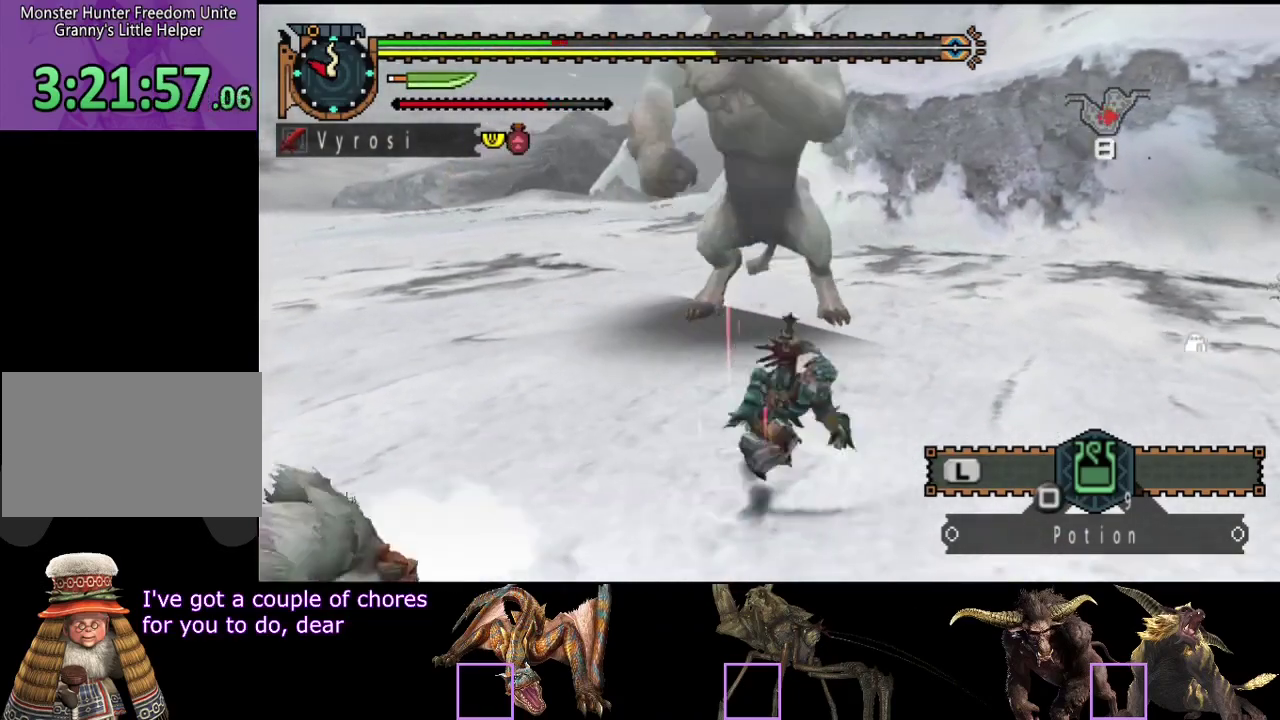
{"buttons": ["R2"], "left_stick": "right", "right_stick": "left", "events": [[167, "right_stick", "down-left"], [233, "right_stick", "left"], [367, "R2", "down"]]}
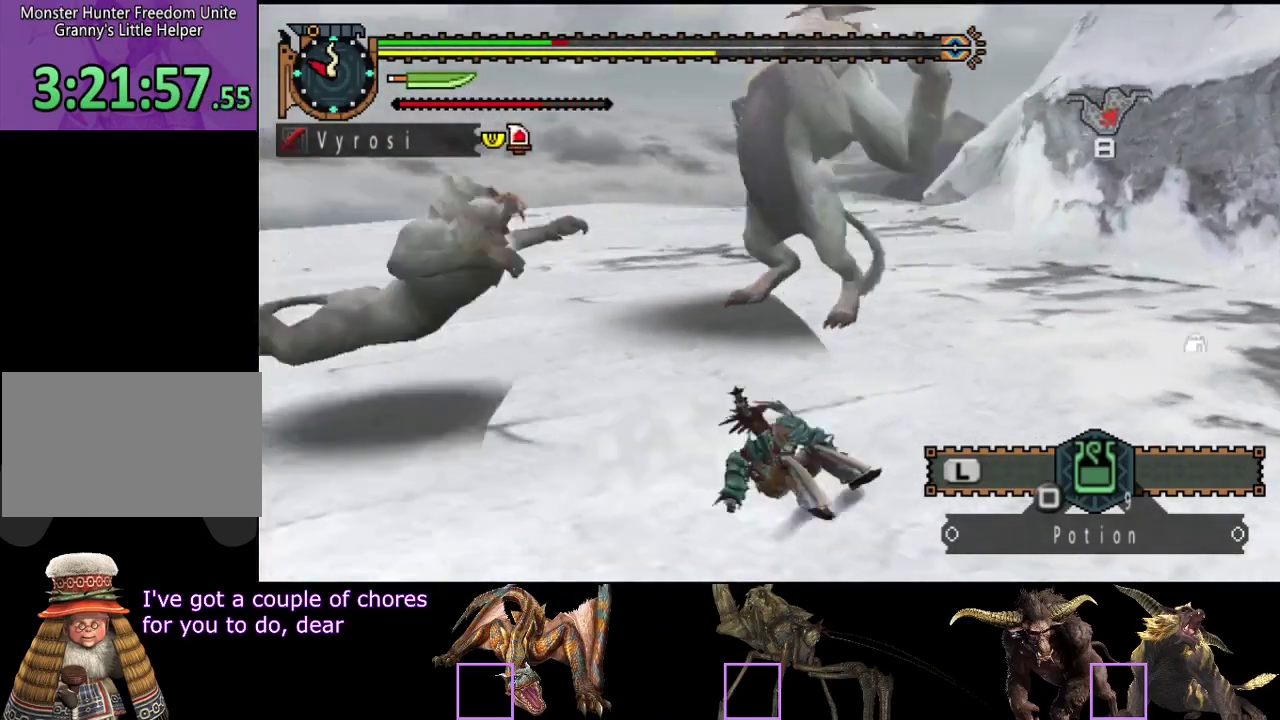
{"buttons": ["R2"], "left_stick": "right", "right_stick": "center", "events": [[33, "right_stick", "center"]]}
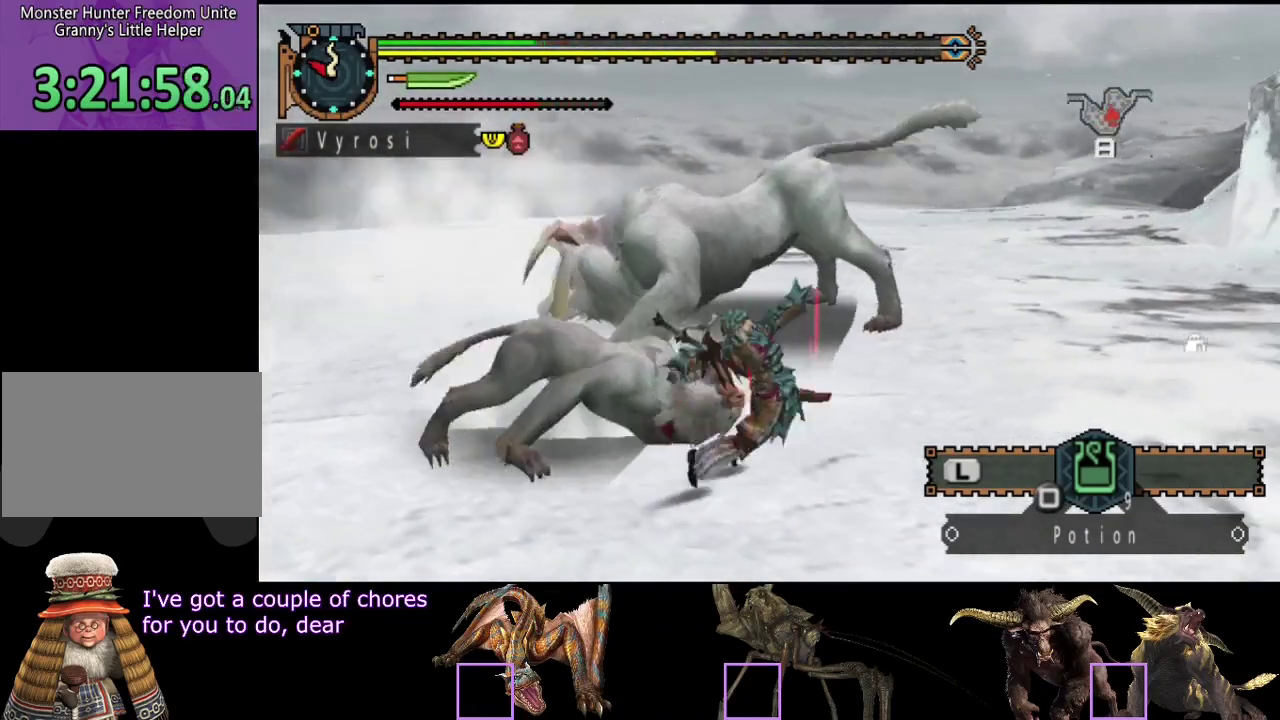
{"buttons": [], "left_stick": "up-right", "right_stick": "center", "events": [[417, "left_stick", "up-right"], [450, "R2", "up"]]}
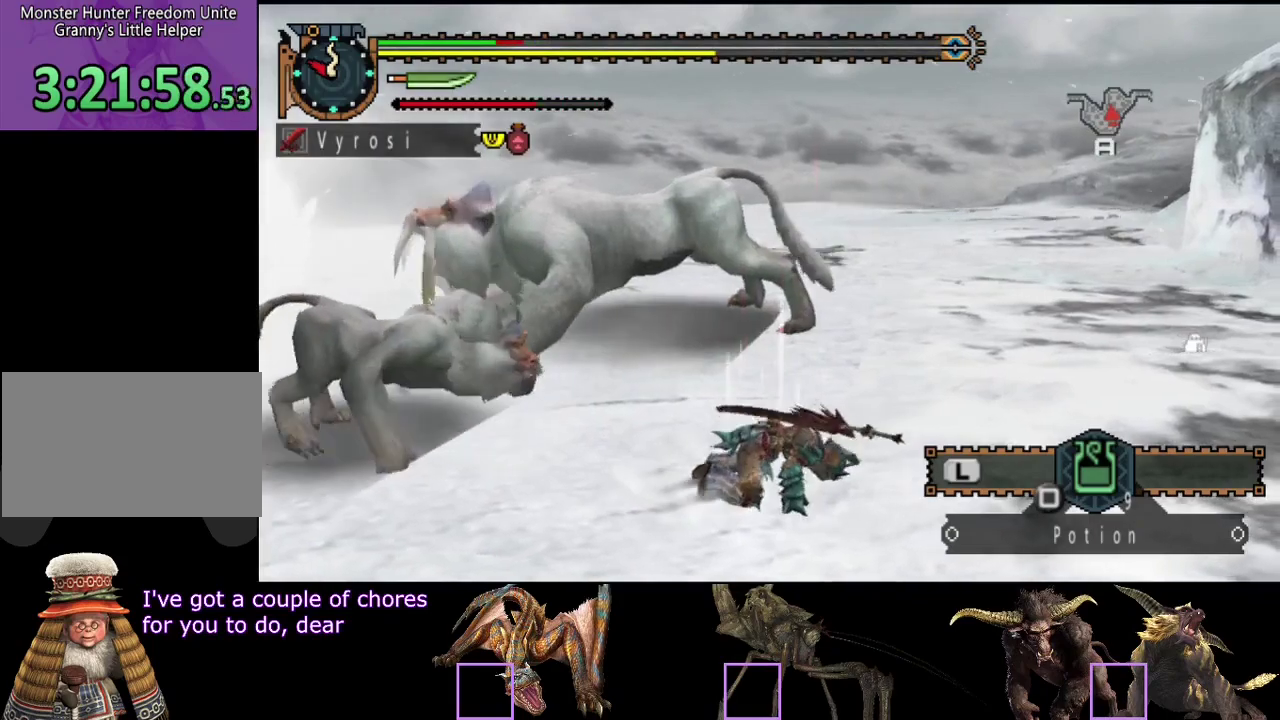
{"buttons": ["R2"], "left_stick": "right", "right_stick": "center", "events": [[183, "right_stick", "left"], [217, "left_stick", "right"], [283, "R2", "down"], [383, "right_stick", "center"]]}
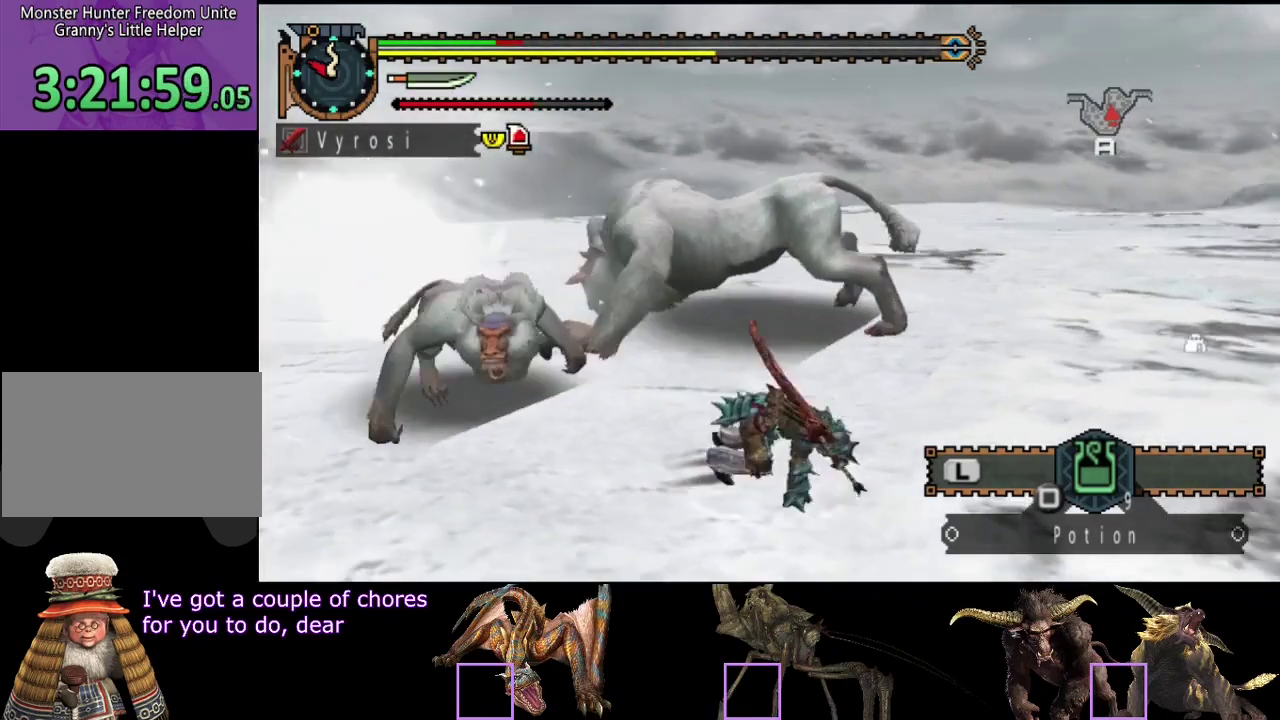
{"buttons": ["R2"], "left_stick": "right", "right_stick": "center", "events": []}
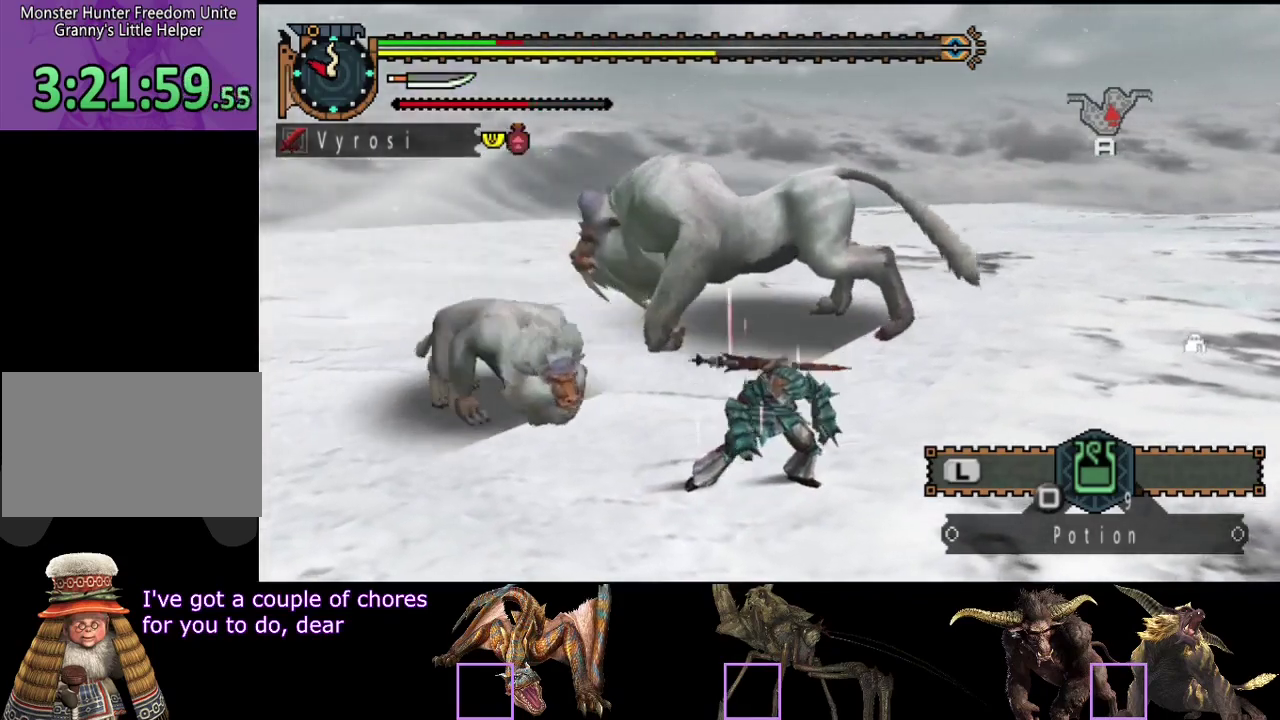
{"buttons": ["R2"], "left_stick": "up-right", "right_stick": "left", "events": [[417, "left_stick", "up-right"], [417, "right_stick", "left"]]}
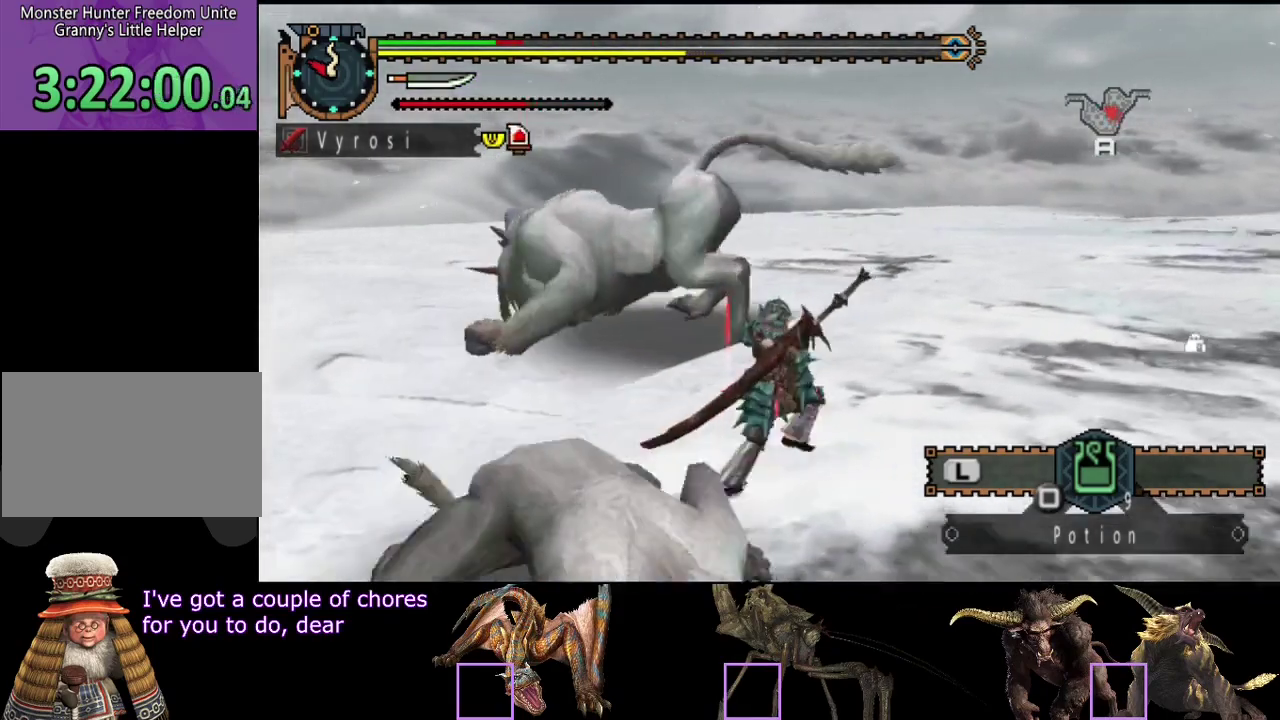
{"buttons": [], "left_stick": "right", "right_stick": "center", "events": [[133, "R2", "up"], [133, "right_stick", "center"], [333, "left_stick", "right"]]}